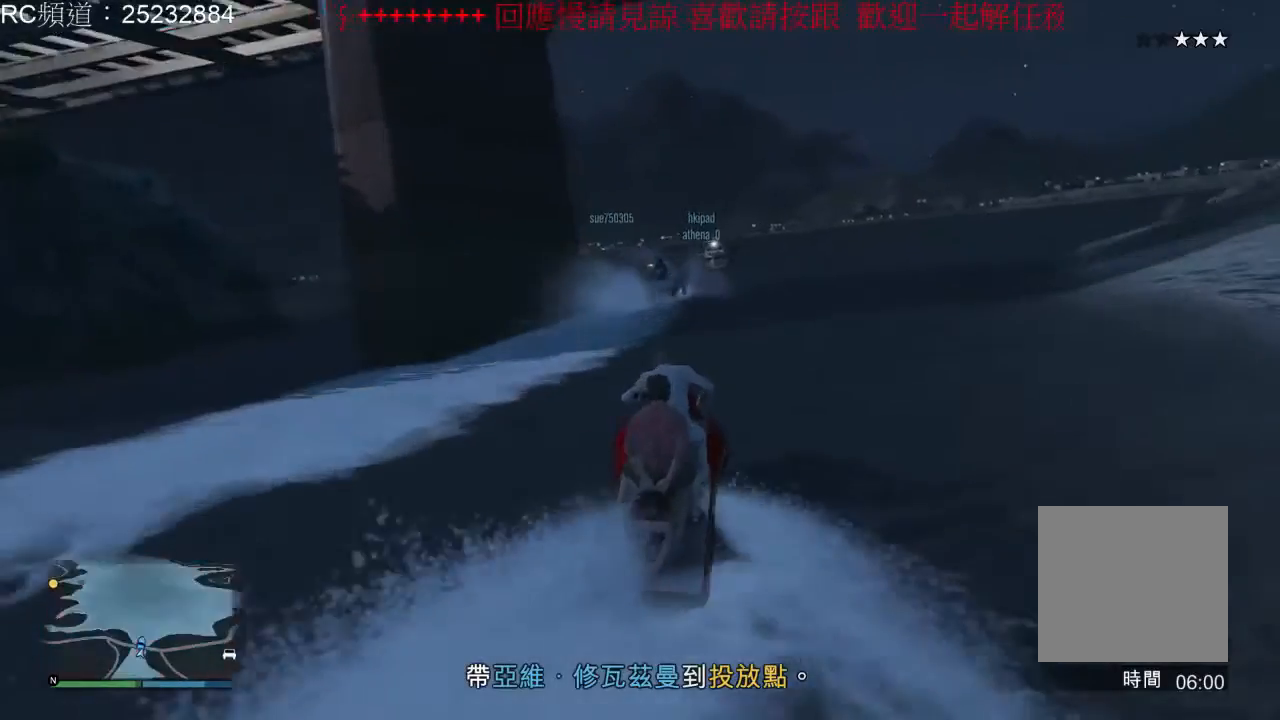
Gameplay with a controller (Xbox layout); each line is a JSON object with the inputs held at the frame after it (dt_ms = milliseconds from this image to that frame). "events" lists button and stick changes between this image and that frame as [ms after this image, input, new state], when the widget could be followed in between. Not read: L3 R3.
{"dt_ms": 500, "buttons": ["R2"], "left_stick": "right", "right_stick": "center", "events": [[100, "left_stick", "center"], [400, "left_stick", "right"]]}
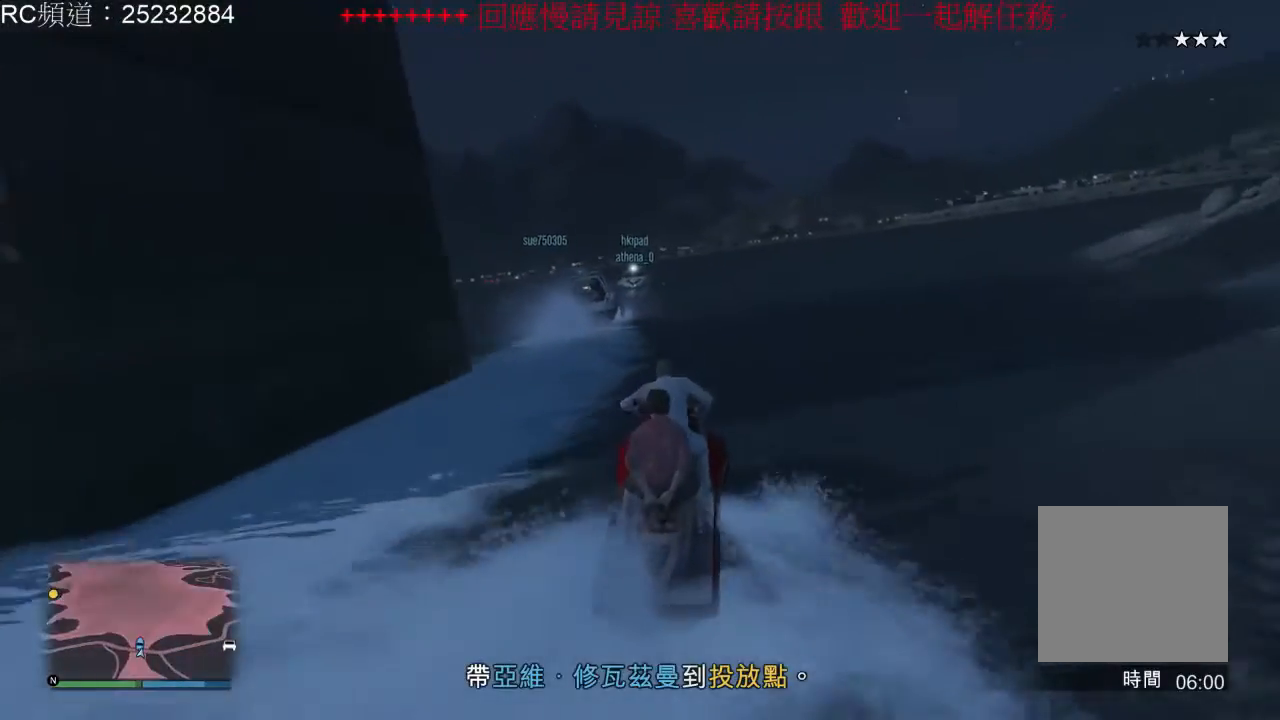
{"dt_ms": 500, "buttons": ["R2"], "left_stick": "right", "right_stick": "center", "events": [[67, "left_stick", "center"], [267, "left_stick", "right"]]}
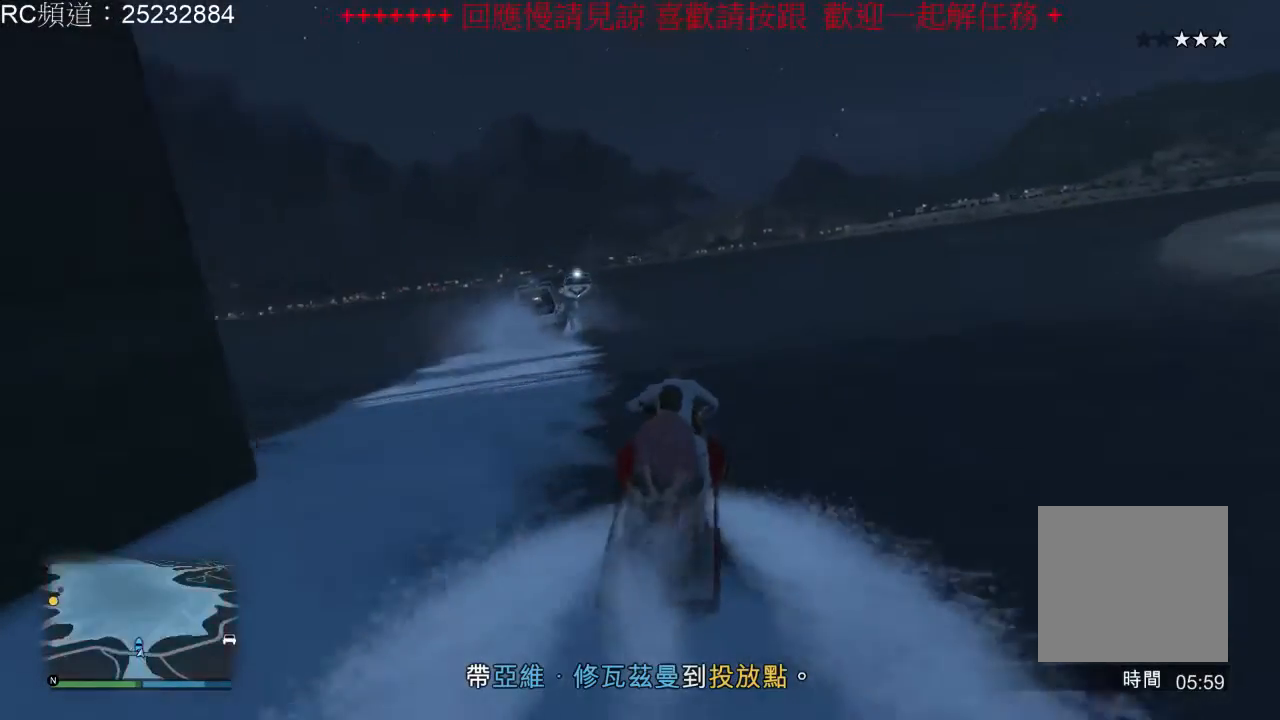
{"dt_ms": 500, "buttons": ["R2"], "left_stick": "right", "right_stick": "center", "events": []}
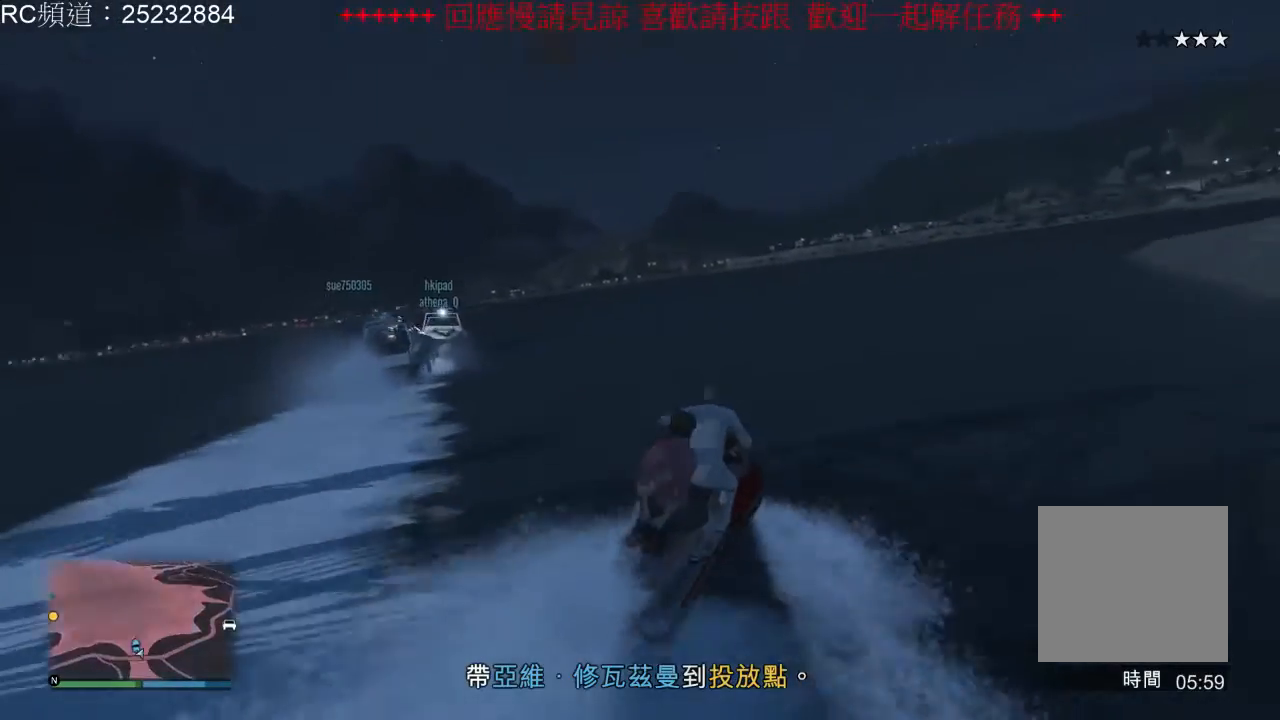
{"dt_ms": 500, "buttons": ["R2"], "left_stick": "center", "right_stick": "center", "events": [[333, "left_stick", "center"]]}
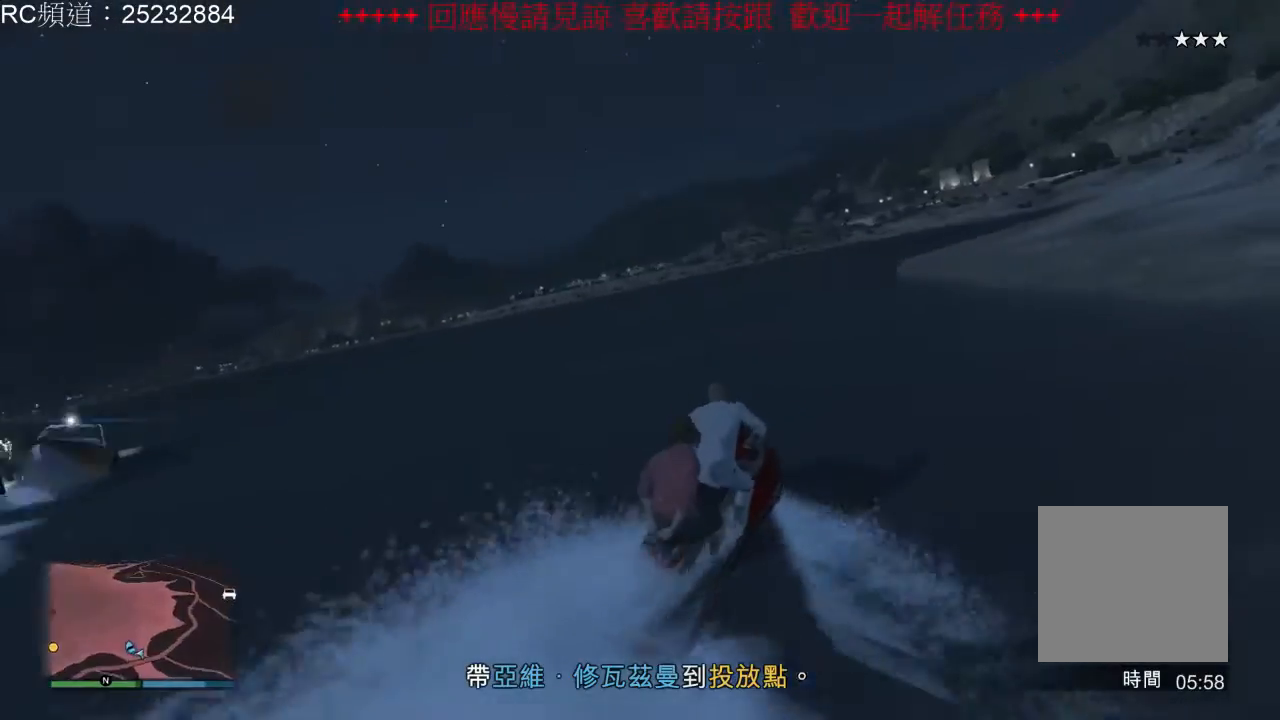
{"dt_ms": 500, "buttons": ["R2"], "left_stick": "left", "right_stick": "center", "events": [[167, "left_stick", "left"]]}
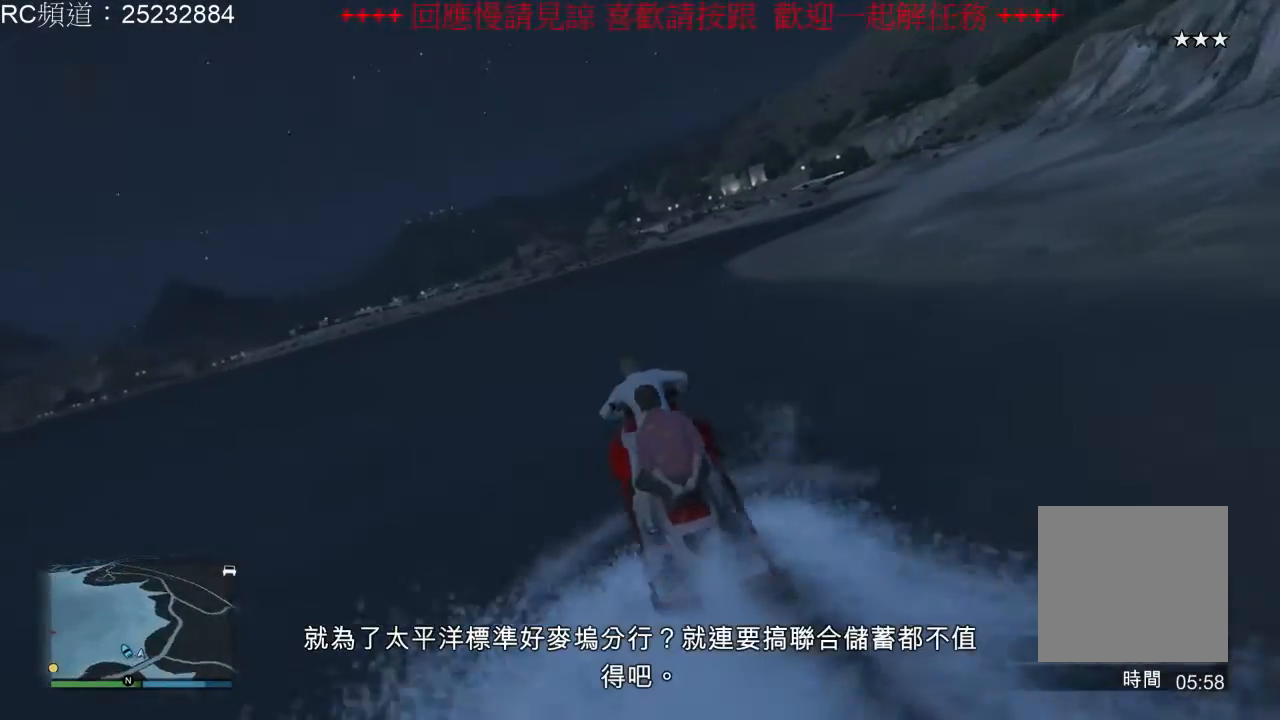
{"dt_ms": 500, "buttons": ["R2"], "left_stick": "center", "right_stick": "center", "events": [[367, "left_stick", "center"]]}
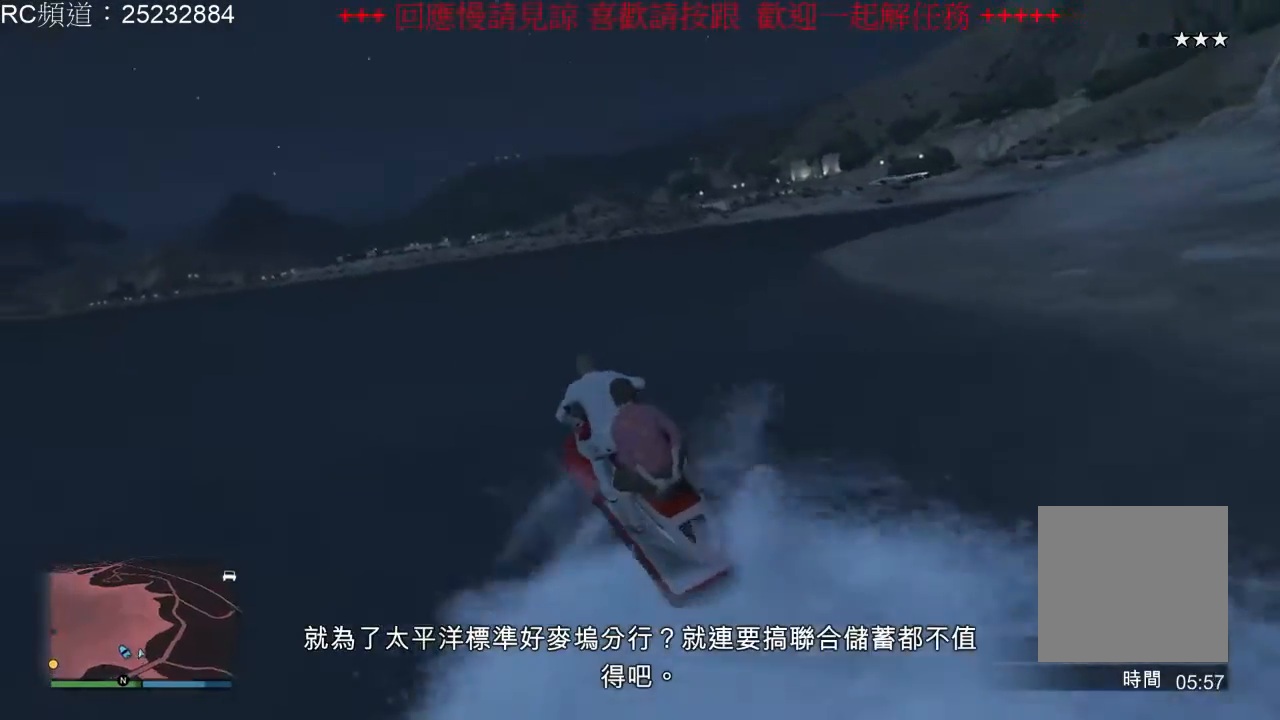
{"dt_ms": 500, "buttons": ["R2"], "left_stick": "center", "right_stick": "center", "events": [[300, "left_stick", "left"], [500, "left_stick", "center"]]}
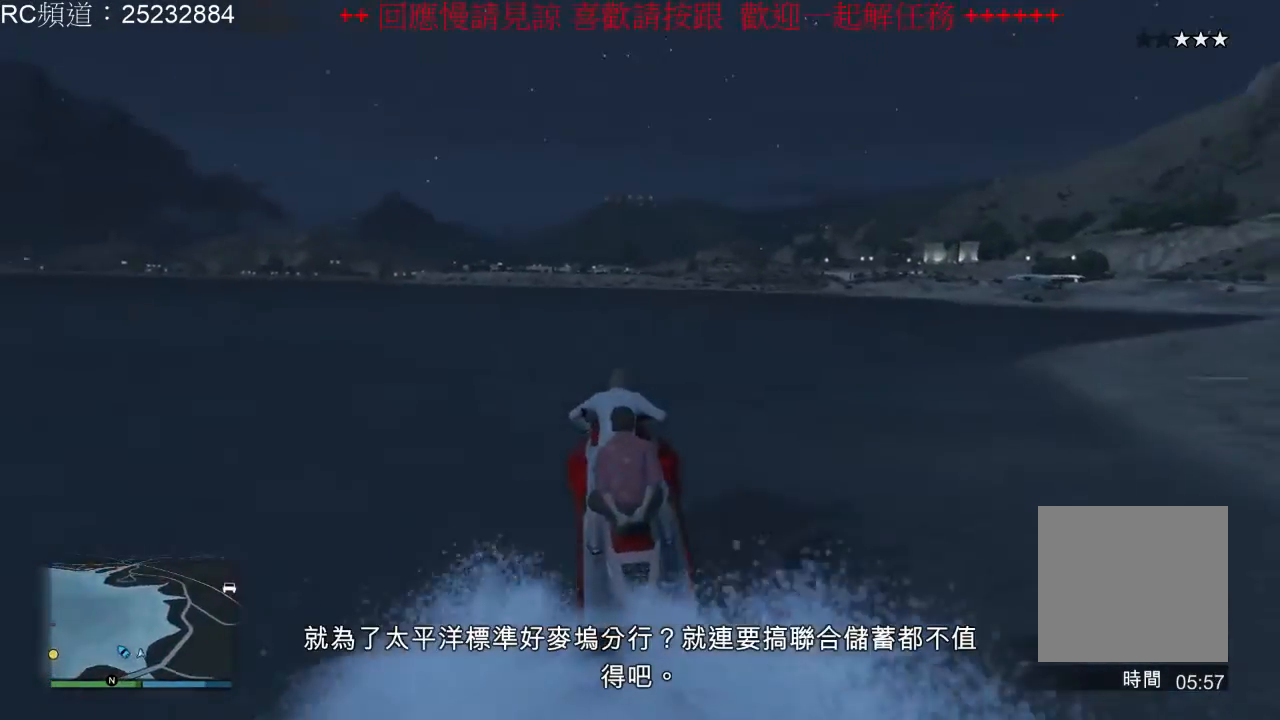
{"dt_ms": 500, "buttons": ["R2"], "left_stick": "left", "right_stick": "center", "events": [[233, "left_stick", "left"]]}
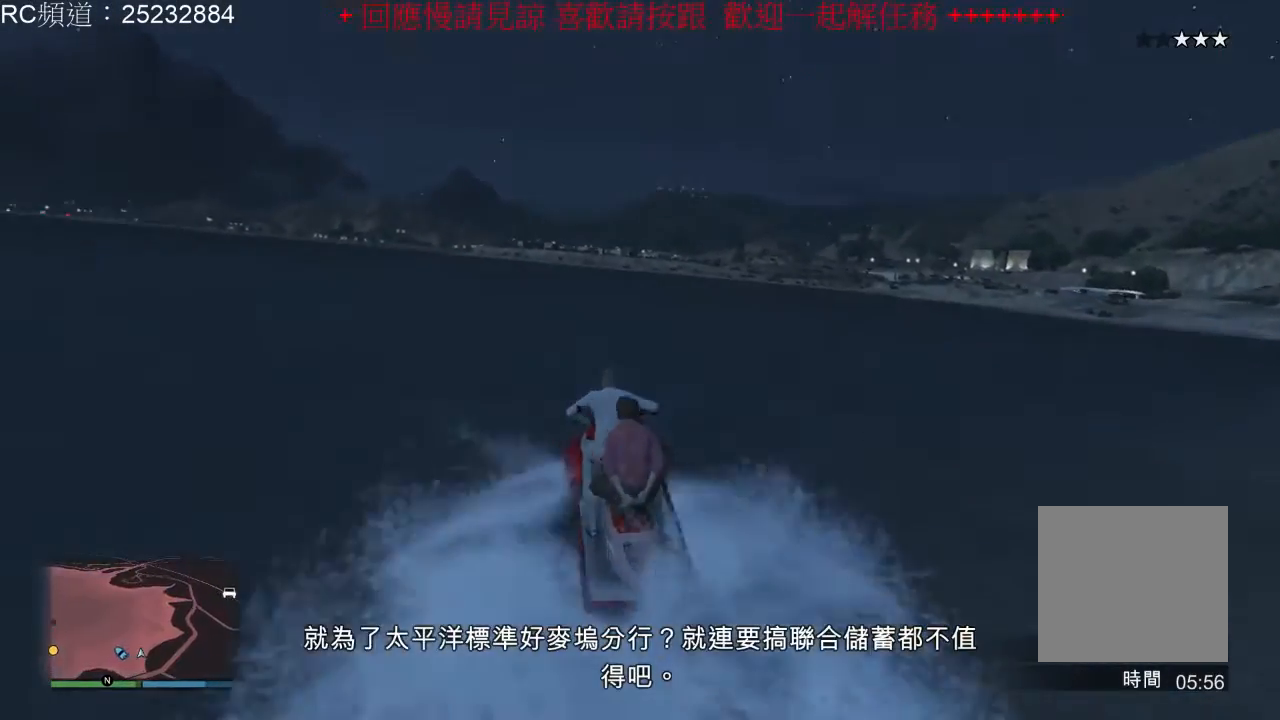
{"dt_ms": 500, "buttons": ["R2"], "left_stick": "left", "right_stick": "center", "events": [[267, "left_stick", "center"], [433, "left_stick", "left"]]}
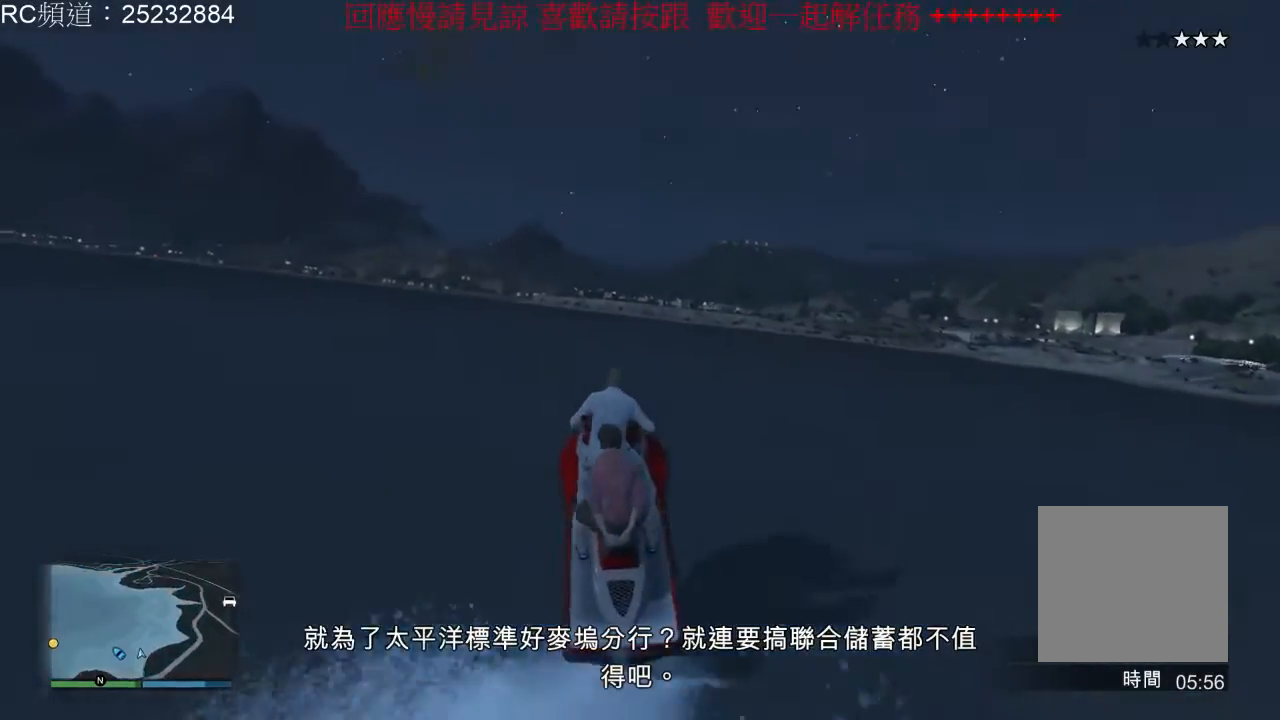
{"dt_ms": 500, "buttons": ["R2"], "left_stick": "left", "right_stick": "center", "events": []}
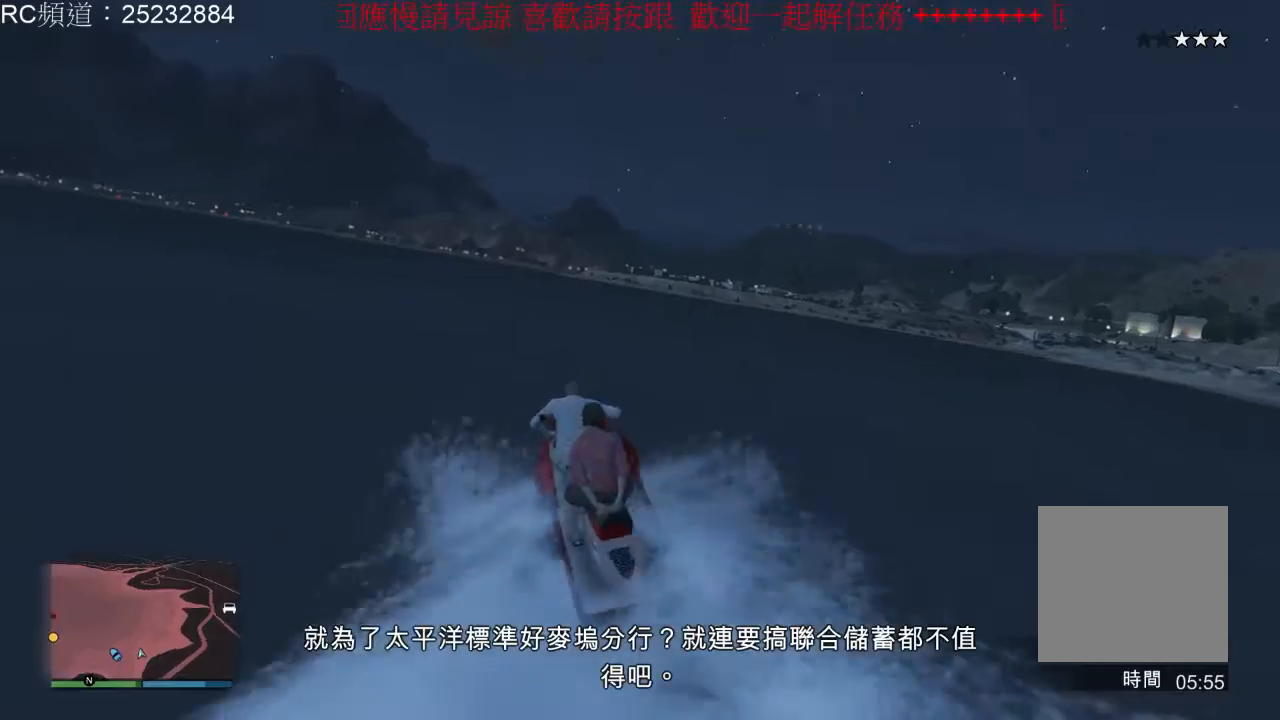
{"dt_ms": 500, "buttons": ["R2"], "left_stick": "left", "right_stick": "center", "events": [[100, "left_stick", "center"], [467, "left_stick", "left"]]}
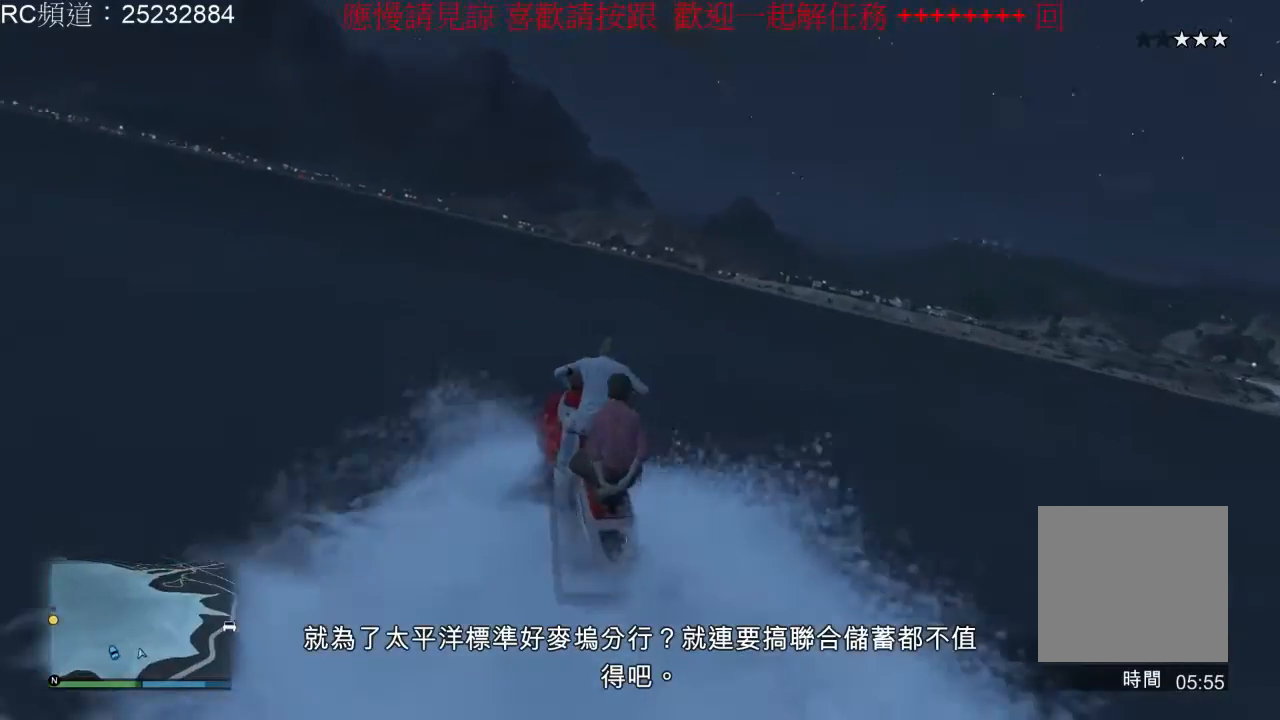
{"dt_ms": 500, "buttons": ["R2"], "left_stick": "left", "right_stick": "center", "events": [[167, "left_stick", "center"], [467, "left_stick", "left"]]}
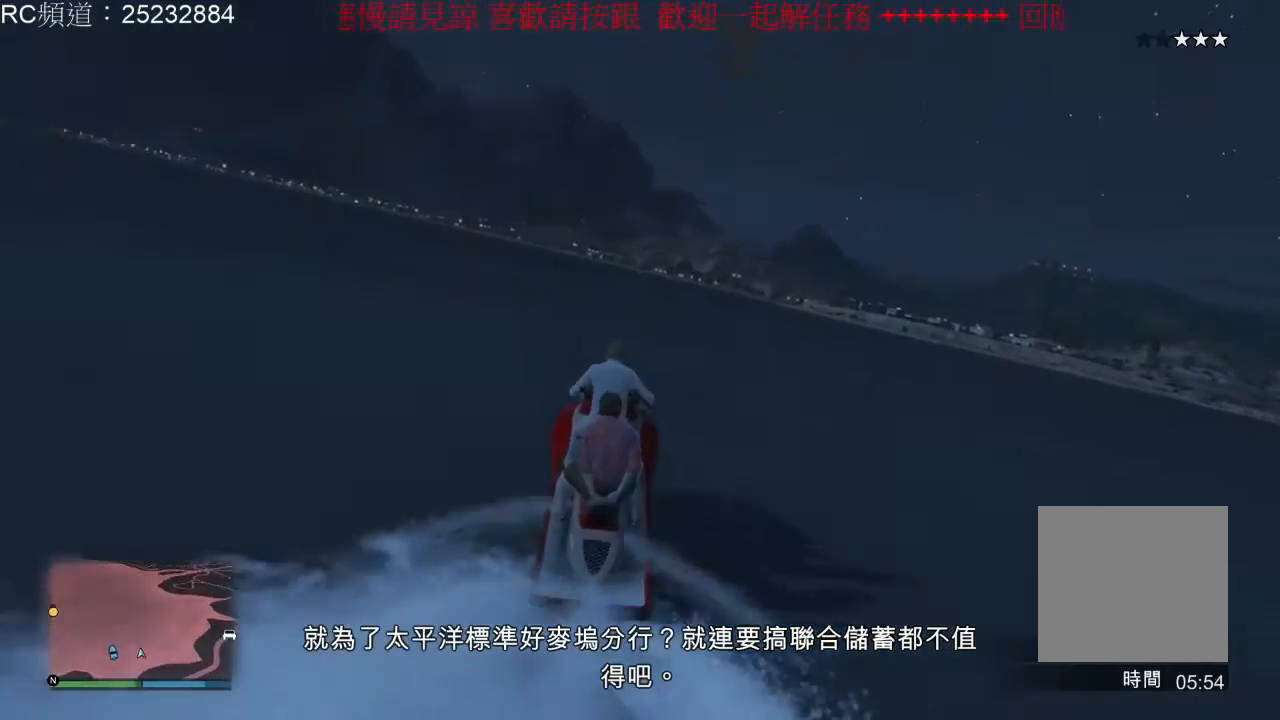
{"dt_ms": 500, "buttons": ["R2"], "left_stick": "center", "right_stick": "center", "events": [[467, "left_stick", "center"]]}
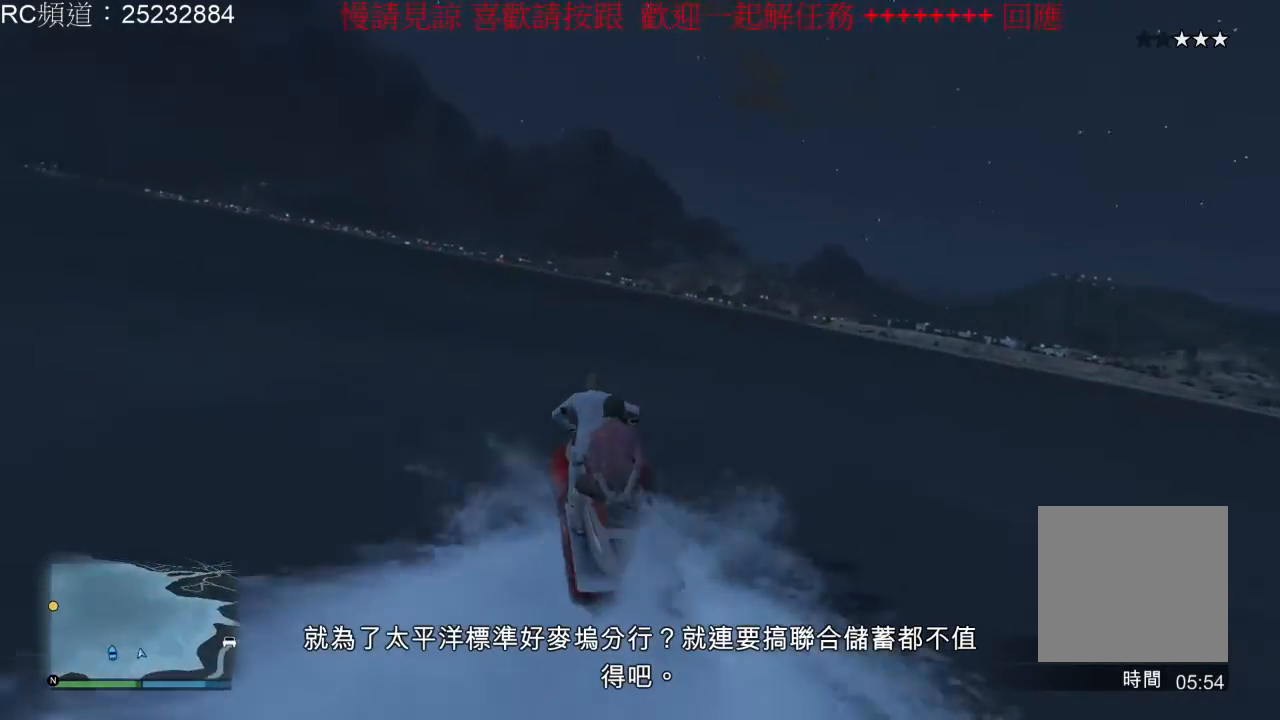
{"dt_ms": 500, "buttons": ["R2"], "left_stick": "left", "right_stick": "center", "events": [[400, "left_stick", "left"]]}
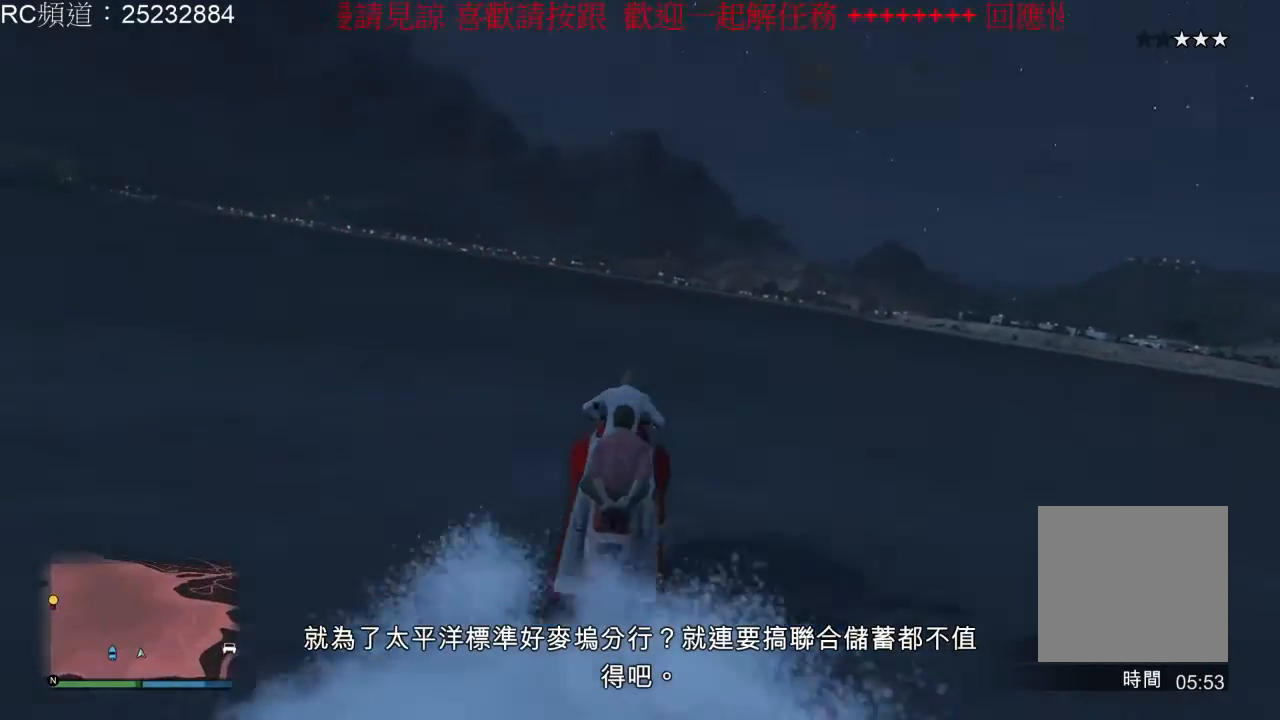
{"dt_ms": 500, "buttons": ["R2"], "left_stick": "left", "right_stick": "center", "events": [[167, "left_stick", "center"], [267, "left_stick", "left"]]}
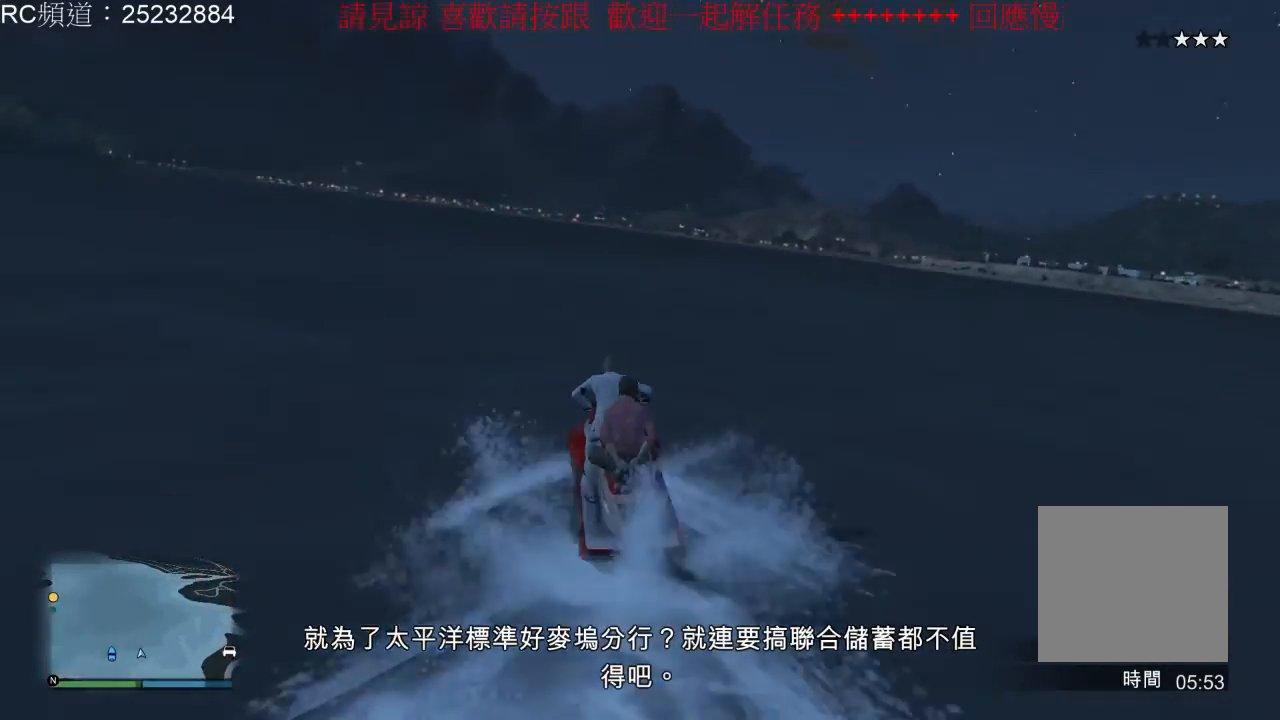
{"dt_ms": 1000, "buttons": ["R2"], "left_stick": "center", "right_stick": "center", "events": [[333, "left_stick", "center"], [500, "left_stick", "left"], [1000, "left_stick", "center"]]}
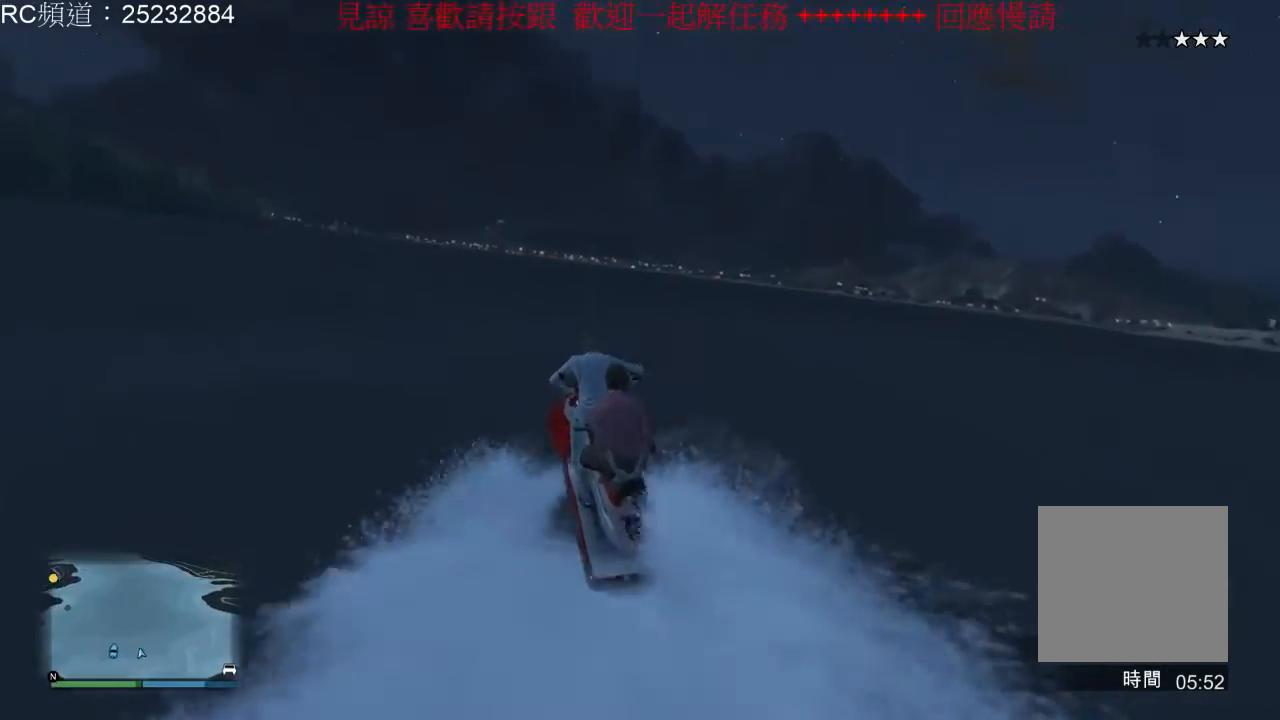
{"dt_ms": 500, "buttons": ["R2"], "left_stick": "center", "right_stick": "center", "events": [[67, "left_stick", "right"], [233, "left_stick", "center"]]}
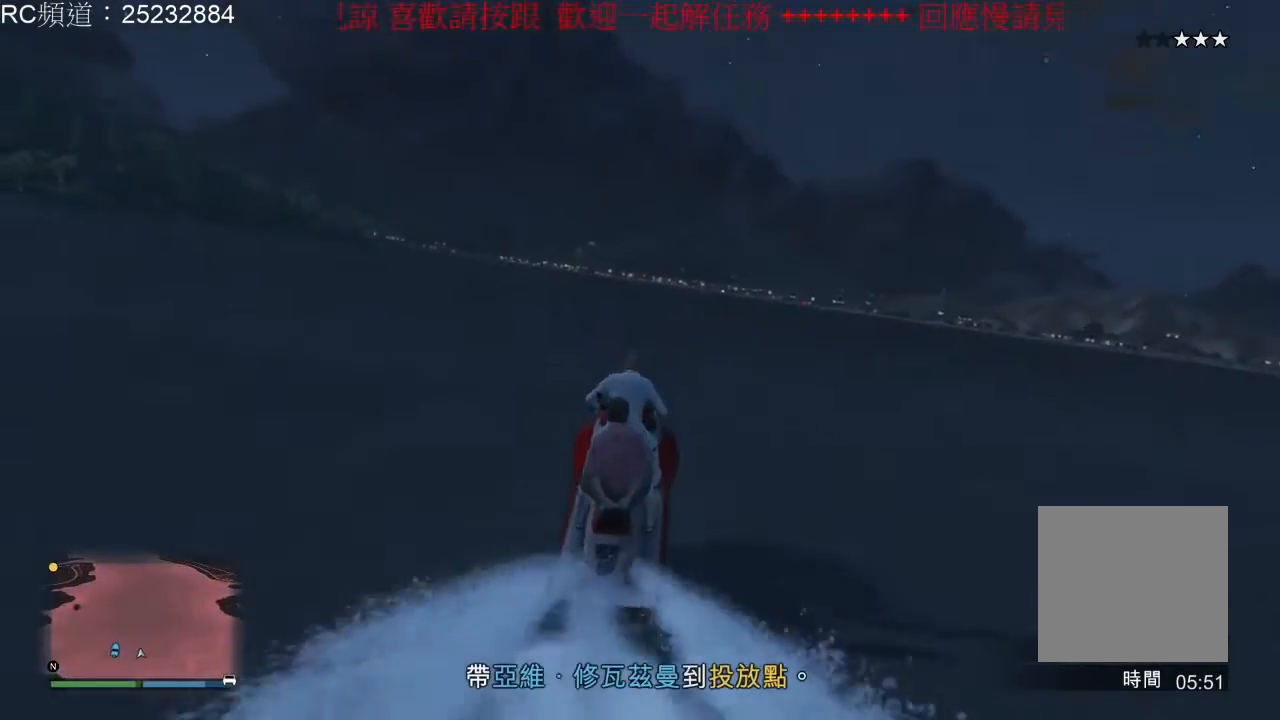
{"dt_ms": 500, "buttons": ["R2"], "left_stick": "center", "right_stick": "center", "events": [[167, "left_stick", "right"], [267, "left_stick", "center"]]}
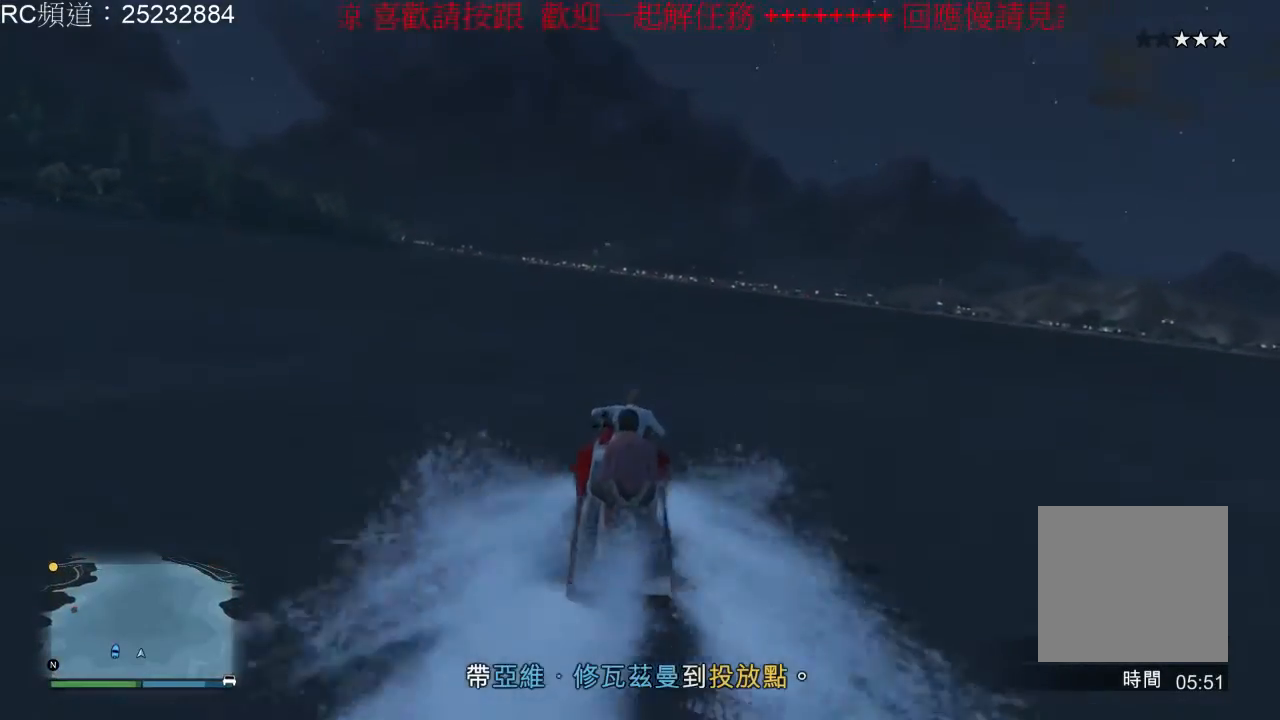
{"dt_ms": 500, "buttons": ["R2"], "left_stick": "center", "right_stick": "center", "events": [[300, "left_stick", "right"], [467, "left_stick", "center"]]}
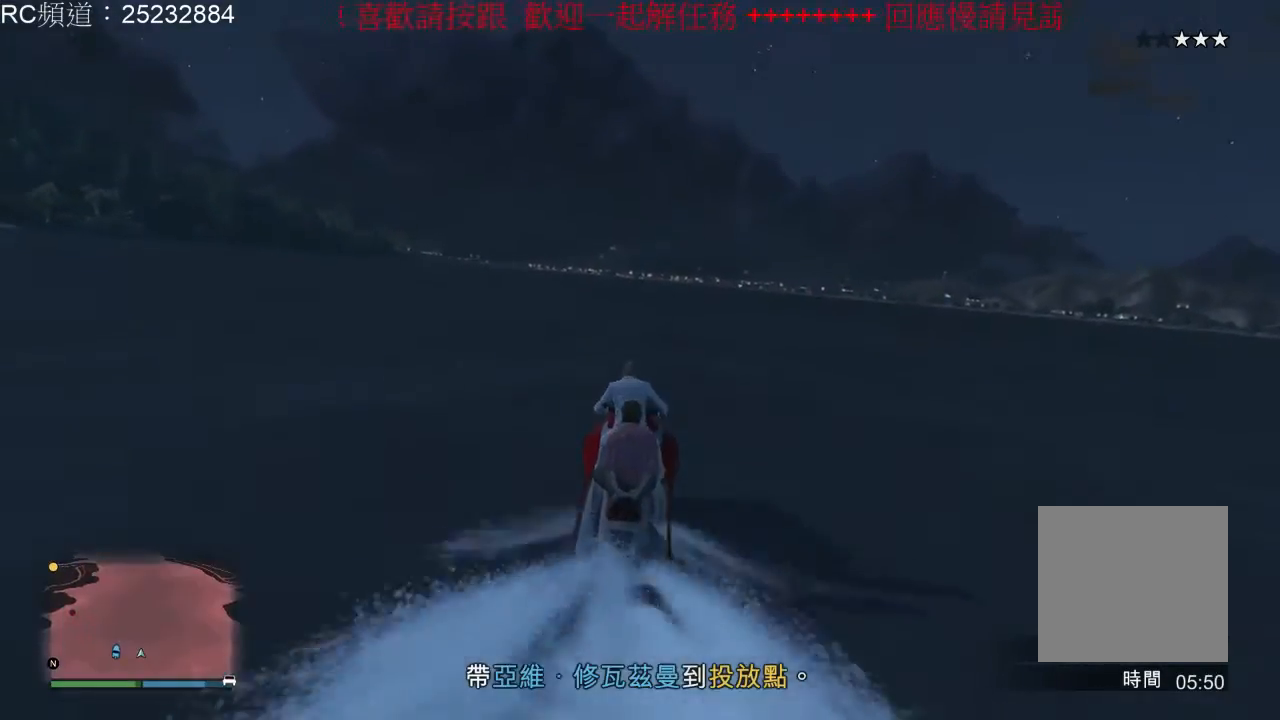
{"dt_ms": 500, "buttons": ["R2"], "left_stick": "center", "right_stick": "center", "events": [[100, "left_stick", "right"], [233, "left_stick", "center"]]}
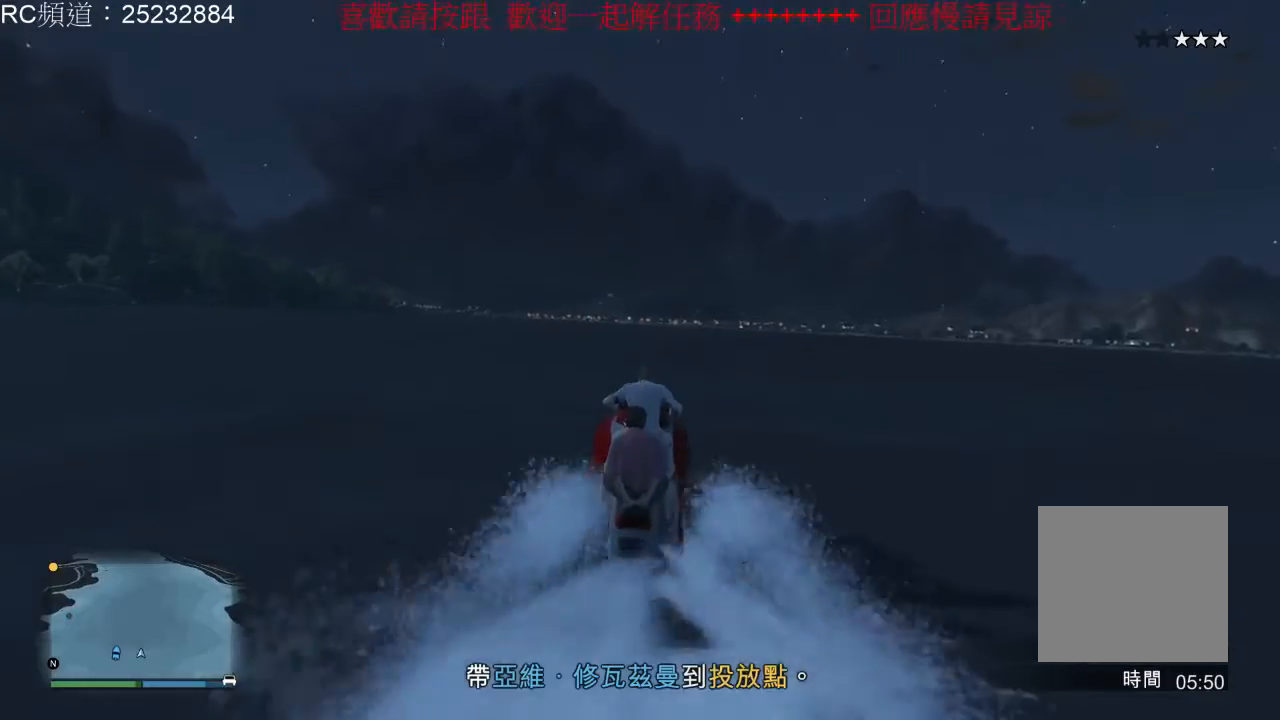
{"dt_ms": 500, "buttons": ["R2"], "left_stick": "center", "right_stick": "center", "events": []}
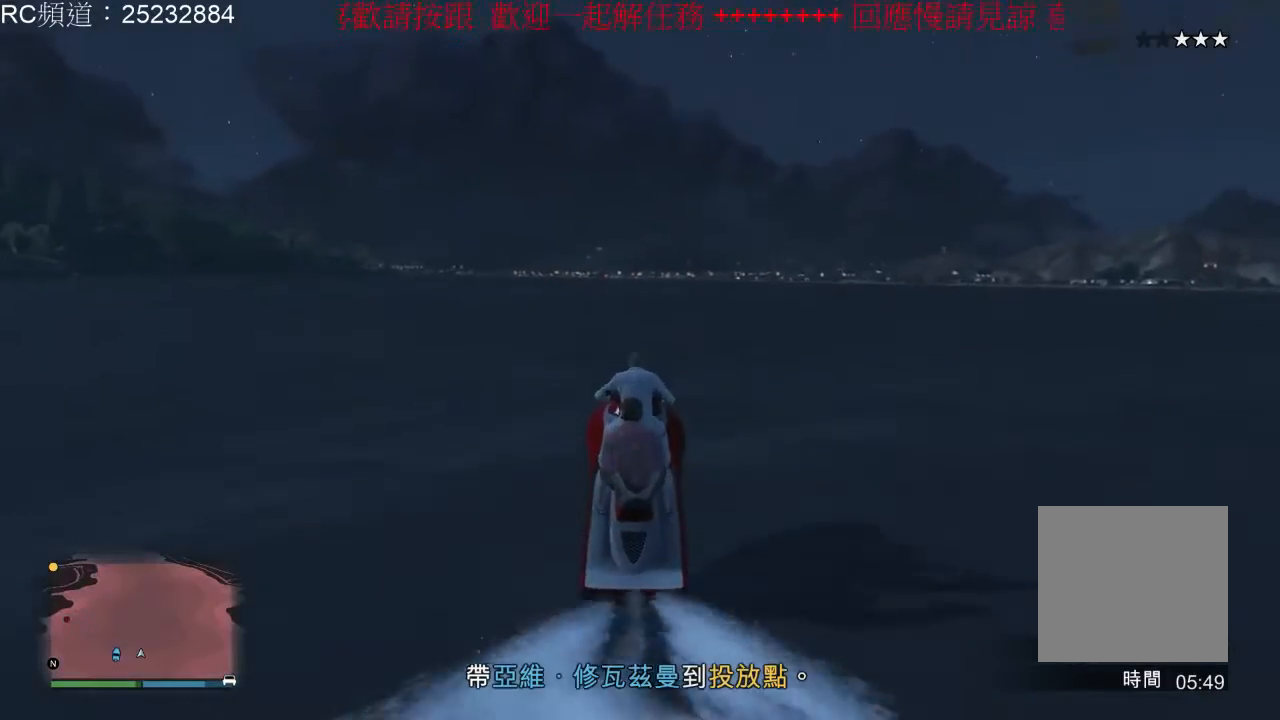
{"dt_ms": 500, "buttons": ["R2"], "left_stick": "center", "right_stick": "center", "events": []}
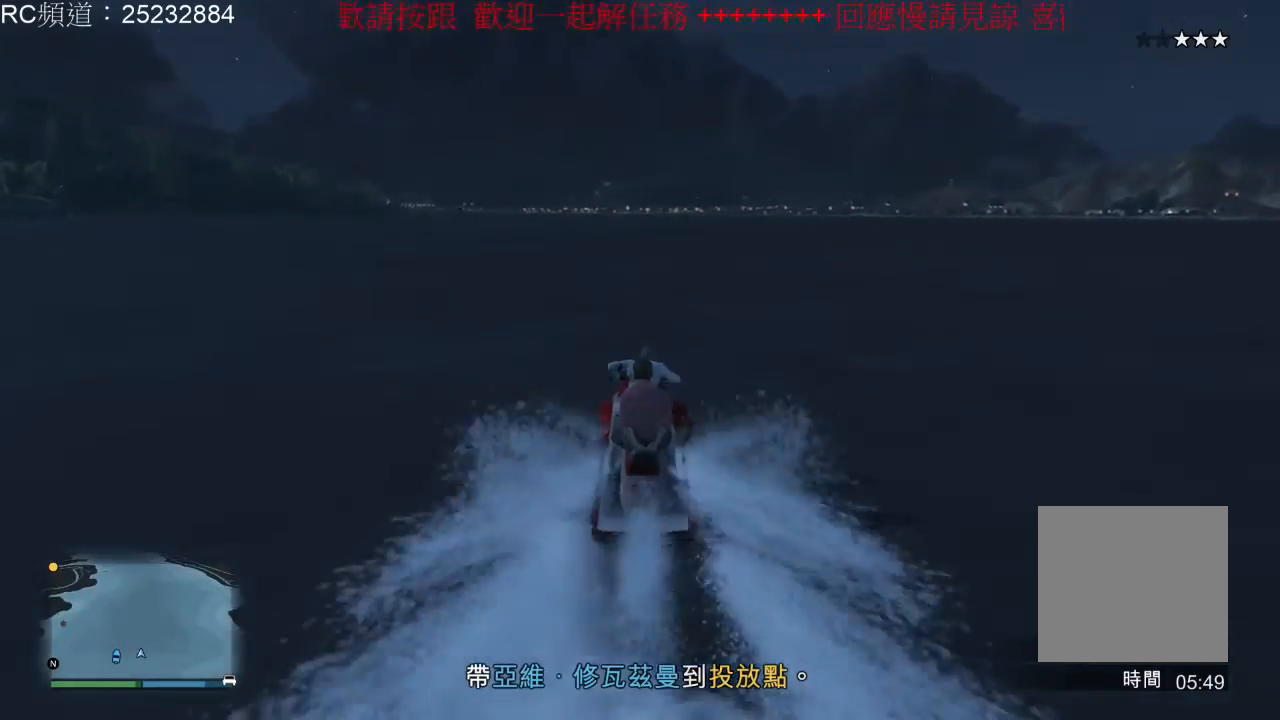
{"dt_ms": 500, "buttons": ["R2"], "left_stick": "center", "right_stick": "center", "events": []}
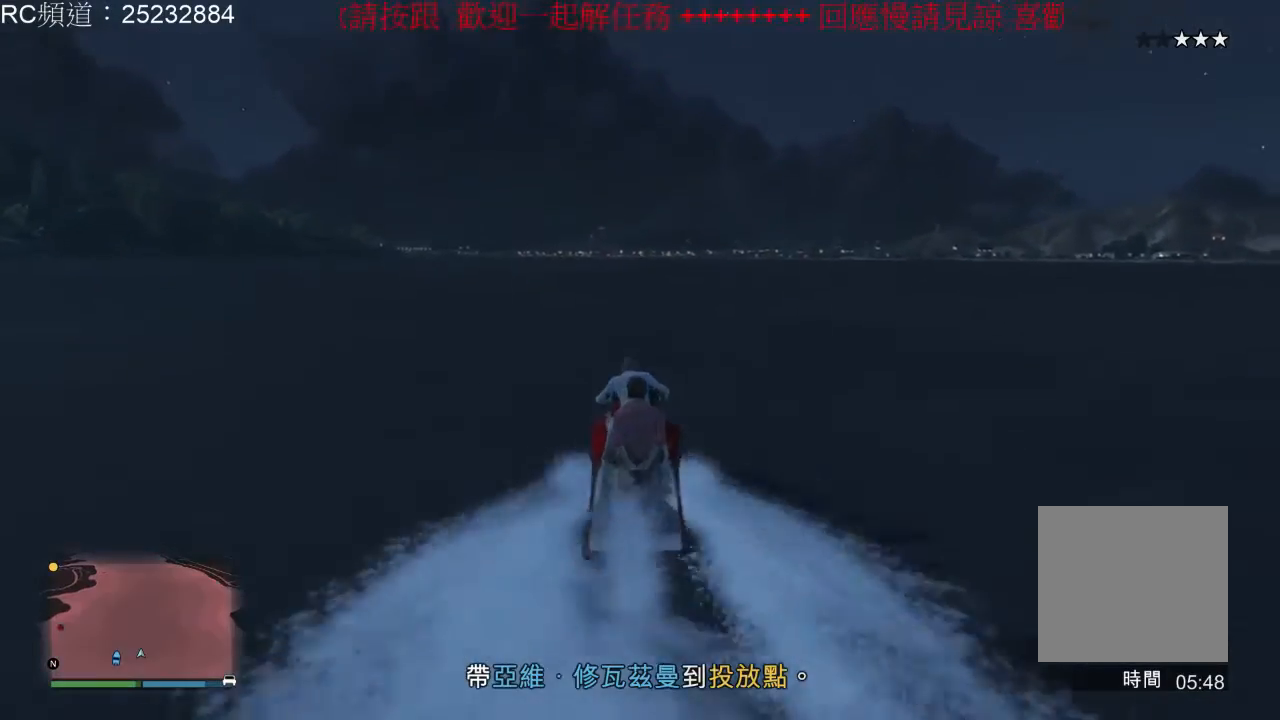
{"dt_ms": 500, "buttons": ["R2"], "left_stick": "center", "right_stick": "center", "events": []}
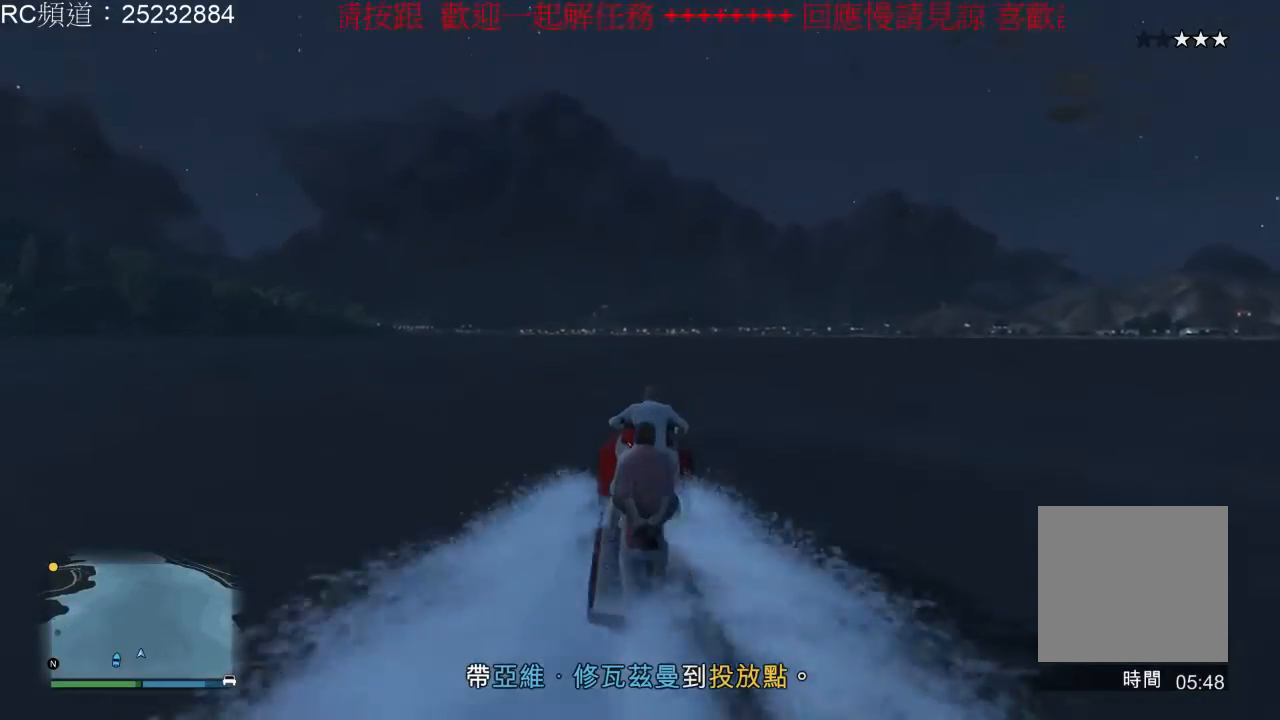
{"dt_ms": 500, "buttons": ["R2"], "left_stick": "center", "right_stick": "center", "events": []}
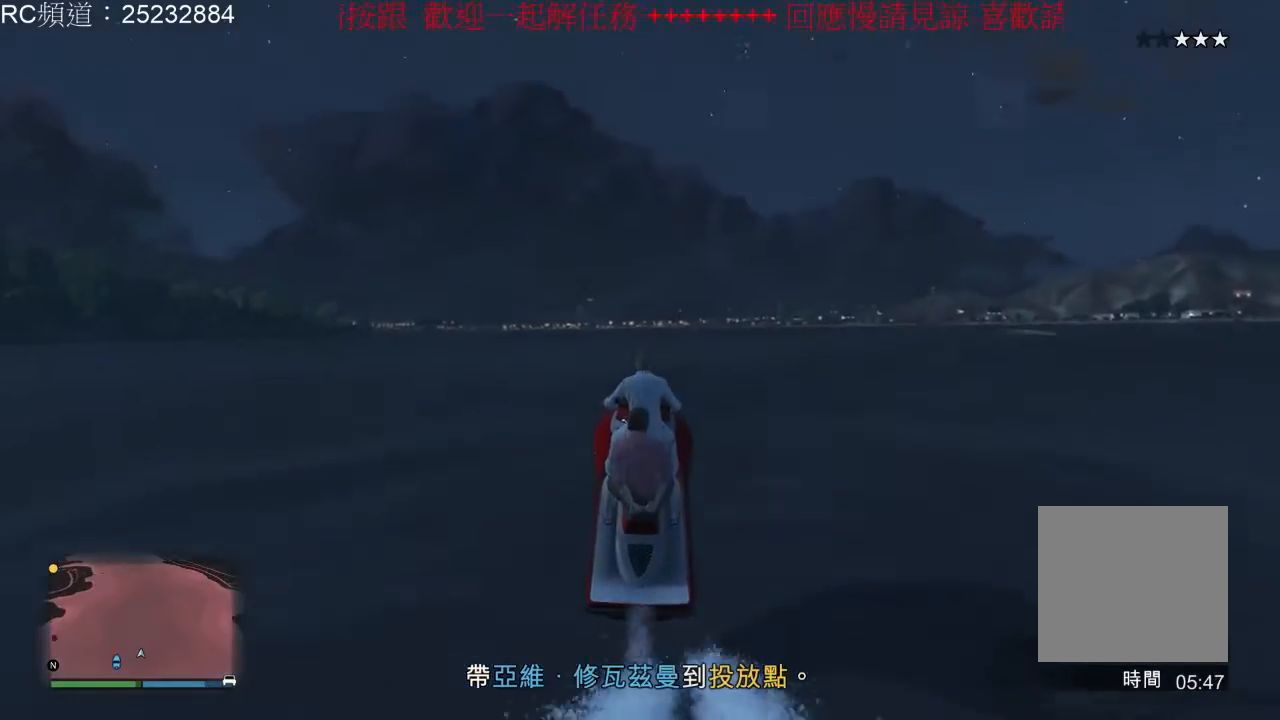
{"dt_ms": 500, "buttons": ["R2"], "left_stick": "center", "right_stick": "center", "events": []}
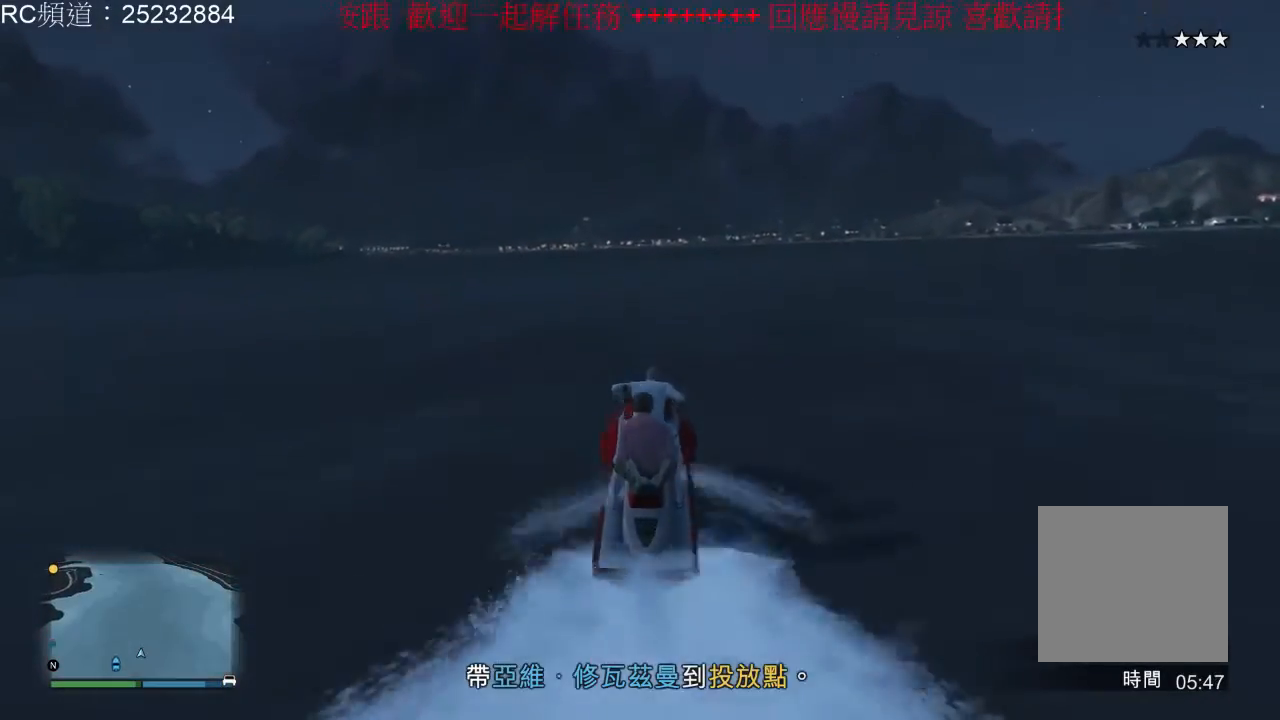
{"dt_ms": 500, "buttons": ["R2"], "left_stick": "center", "right_stick": "center", "events": []}
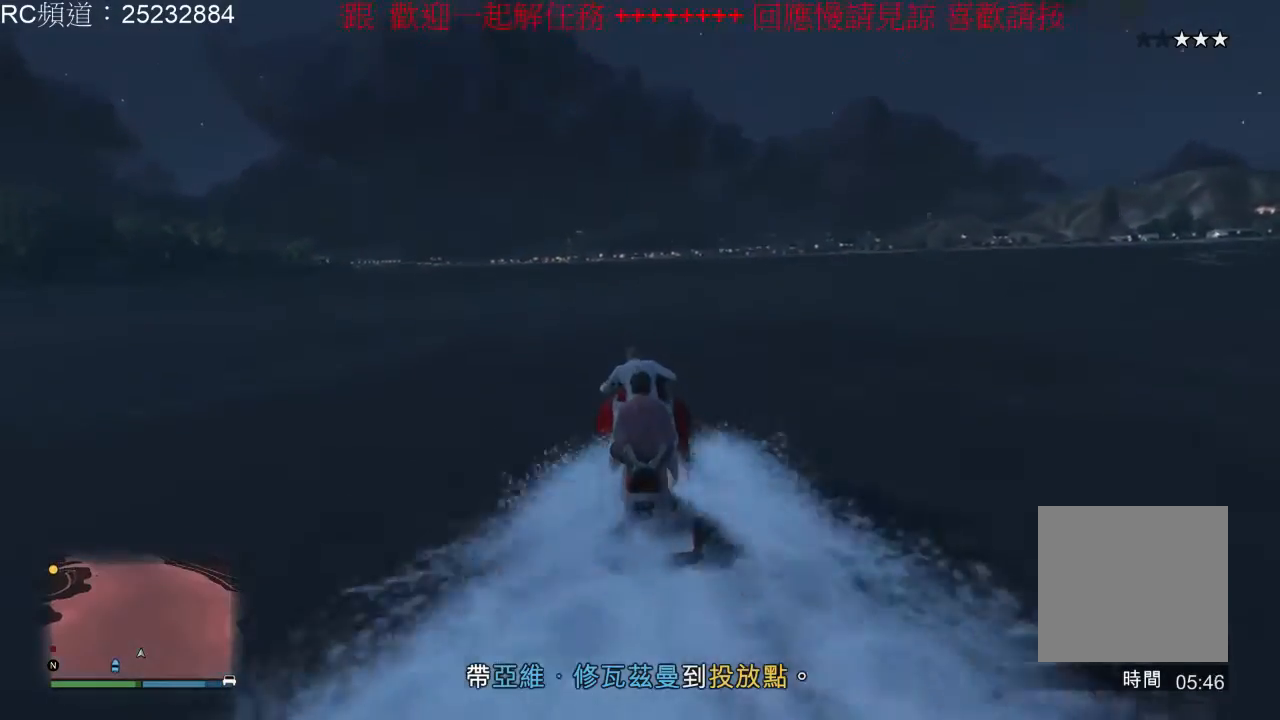
{"dt_ms": 500, "buttons": ["R2"], "left_stick": "center", "right_stick": "center", "events": []}
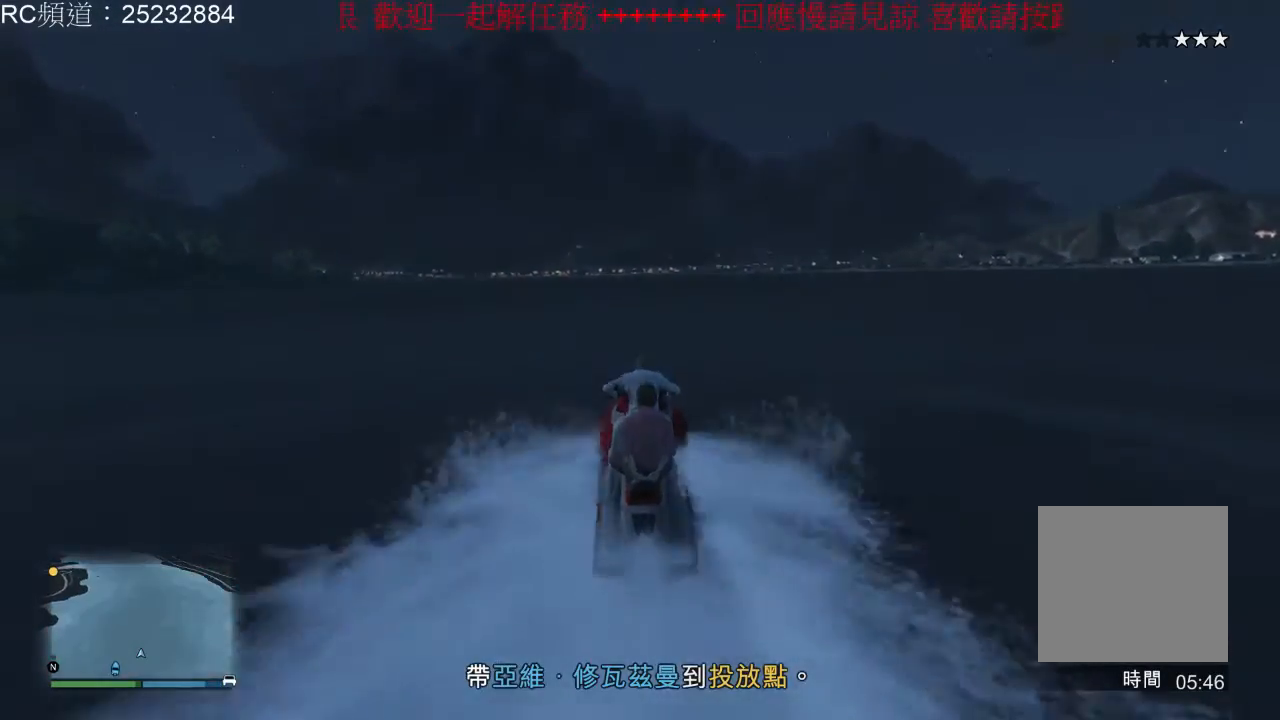
{"dt_ms": 500, "buttons": ["R2"], "left_stick": "center", "right_stick": "center", "events": []}
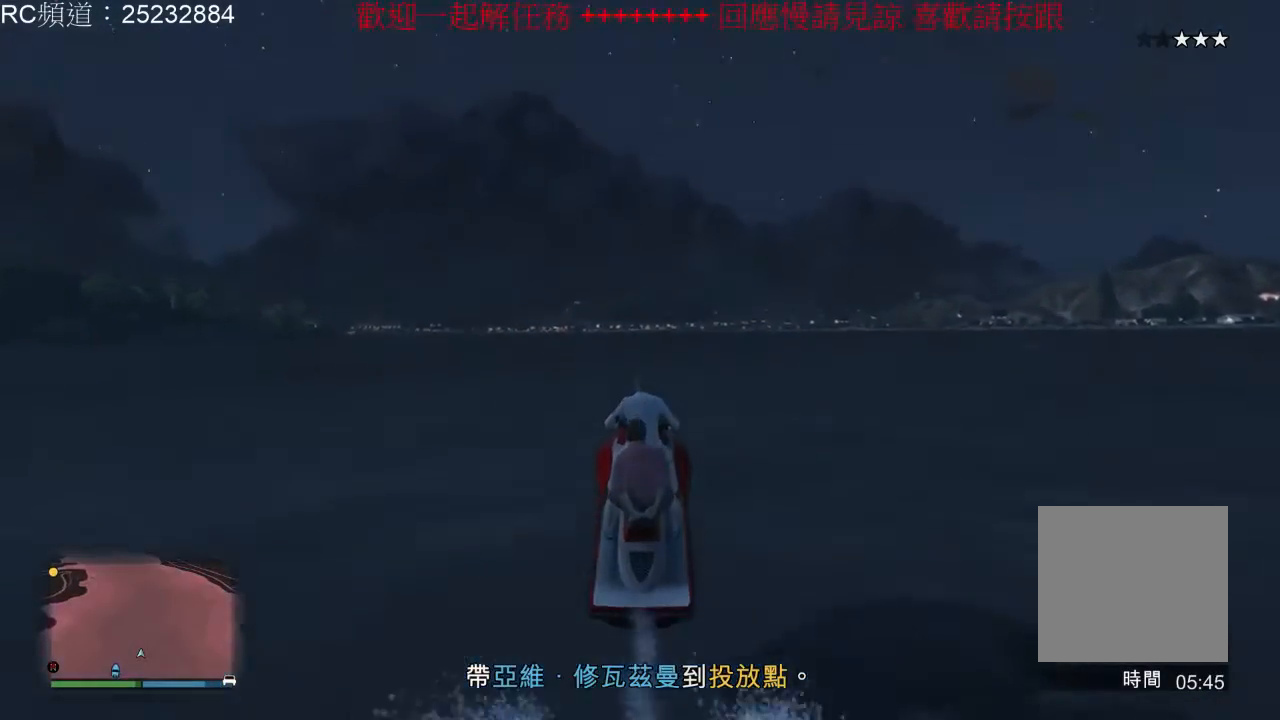
{"dt_ms": 500, "buttons": ["R2"], "left_stick": "center", "right_stick": "center", "events": []}